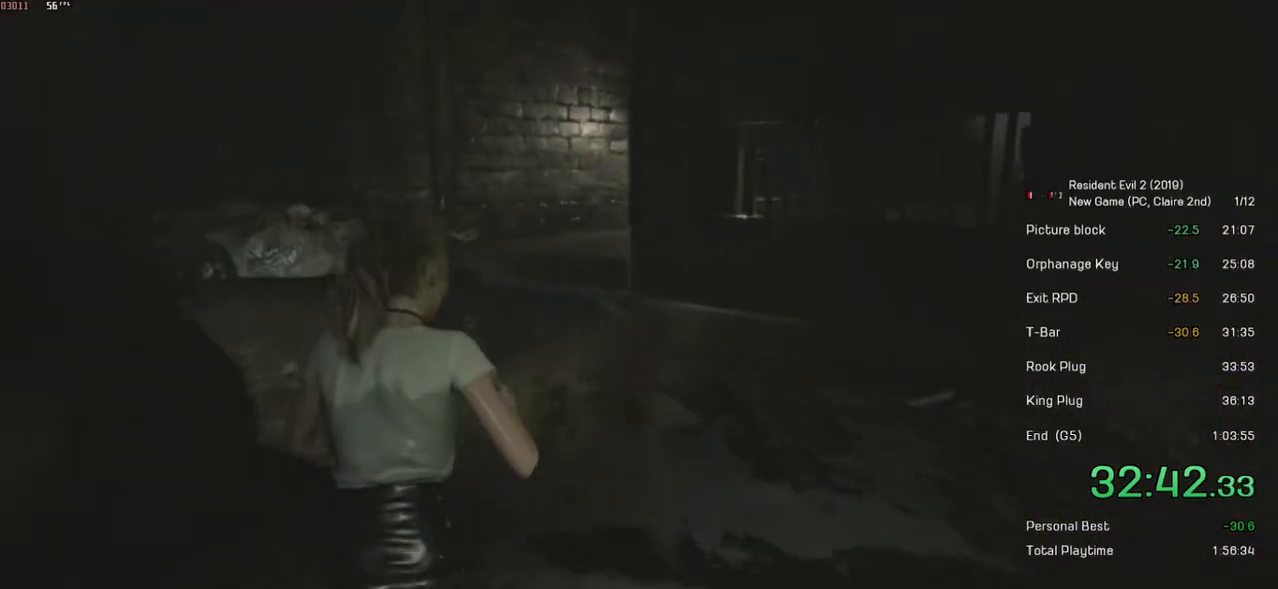
Gameplay with keyboard and mouse; each line is a JSON object with the keys and mouse buttons held at the frame after it. "events" lists presses ("down") and releases ("up") of "a", "ctrl", "d", "e", "f", "q", "r", "s", "shift", "space", "tab", "w", "mouse_left", "mouse_wheel" and "mouse_right" between this image and that frame as [ms after this image, input, new state], when the widget could be followed in between. "mouse_left", "mouse_wheel", "mouse_right" = the "left", "wheel", "right" buttons of the "mouse" list. No other keys are recorded. "wheel" means that the mouse wheel is clicked or scrolled. Mouse movement is not recorded.
{"keys": ["shift", "w"], "mouse": [], "events": []}
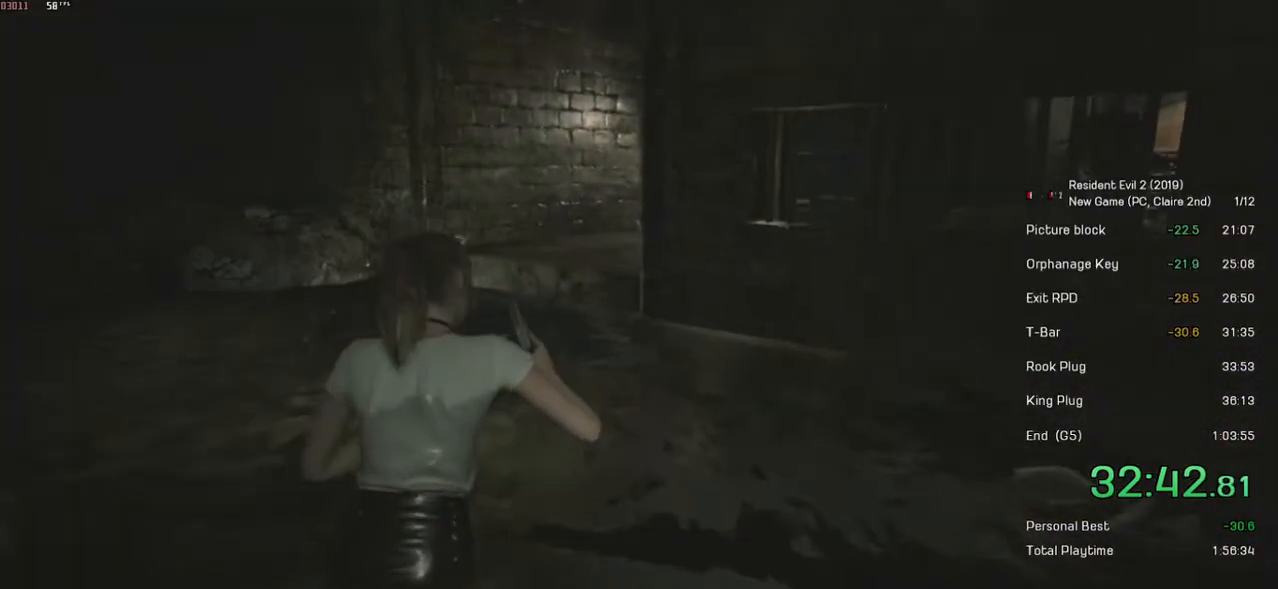
{"keys": ["shift", "w"], "mouse": [], "events": []}
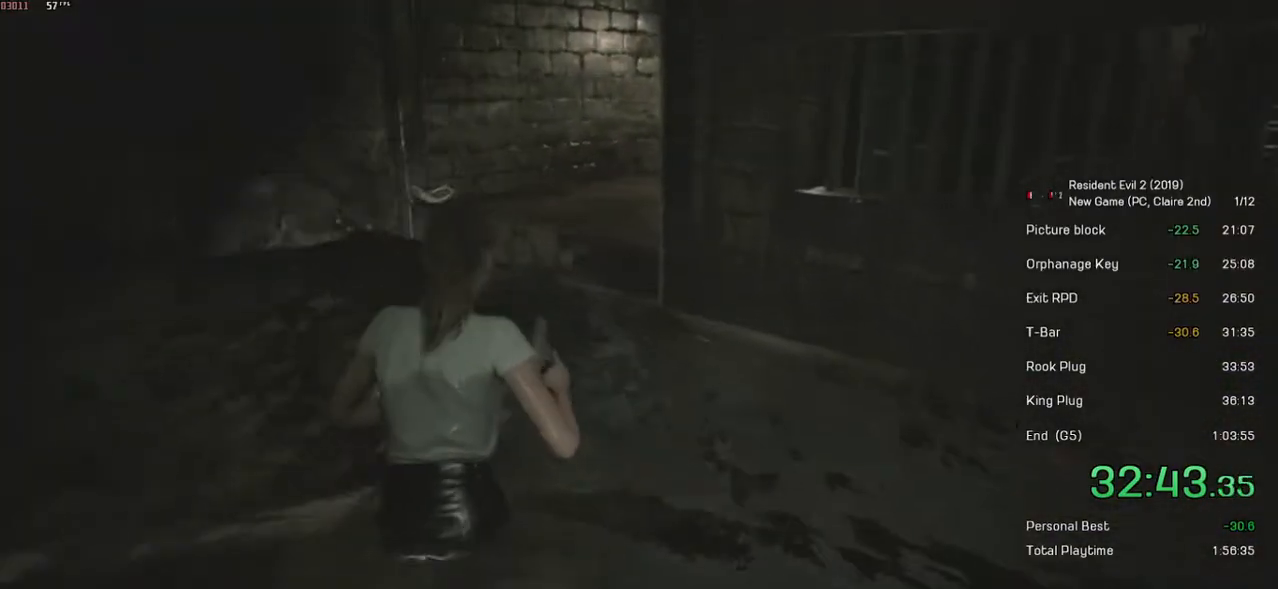
{"keys": ["shift", "w"], "mouse": [], "events": []}
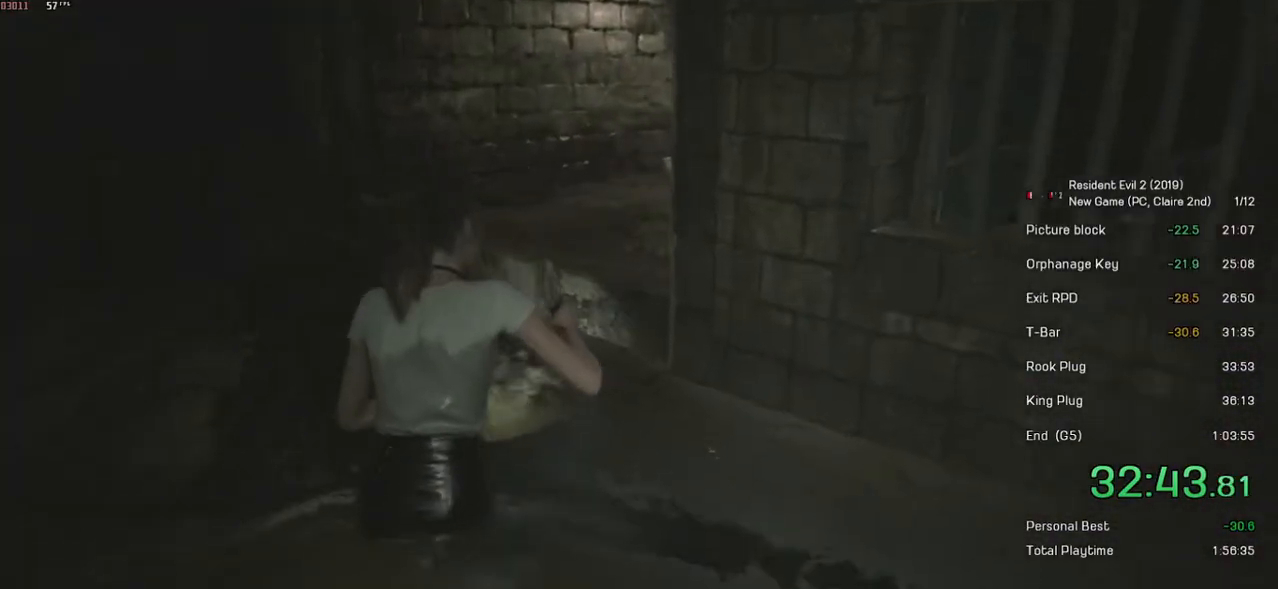
{"keys": ["shift", "w"], "mouse": [], "events": [[383, "mouse_left", "down"], [483, "mouse_left", "up"]]}
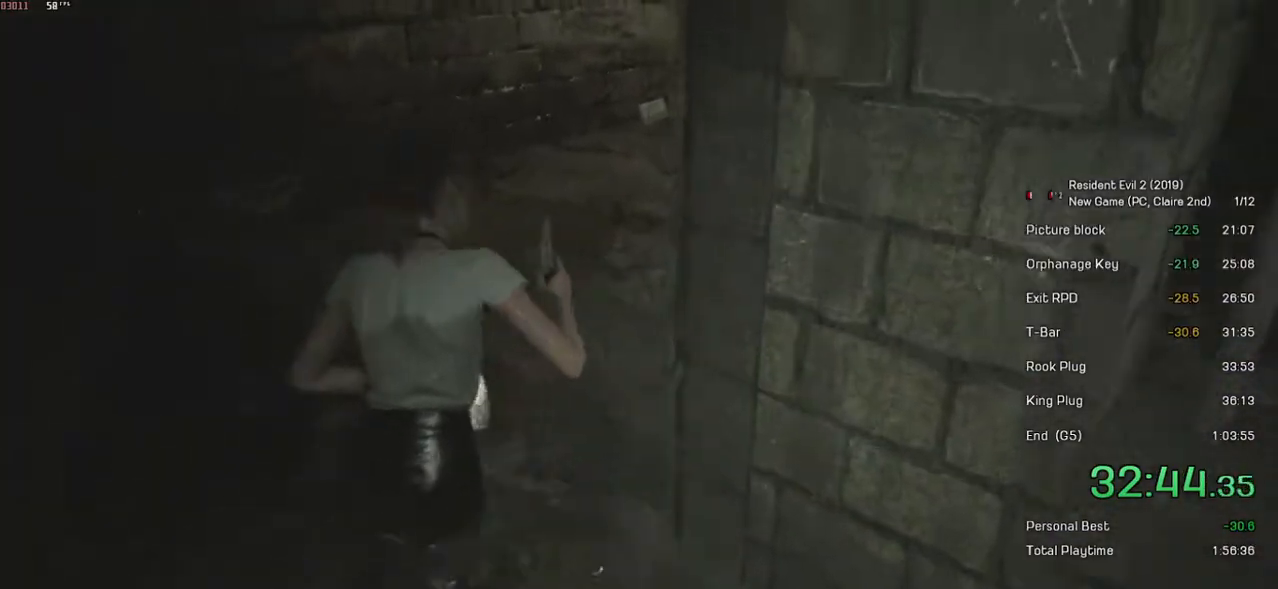
{"keys": ["shift", "w"], "mouse": [], "events": [[33, "mouse_left", "down"], [83, "mouse_left", "up"], [133, "mouse_left", "down"], [283, "mouse_left", "up"]]}
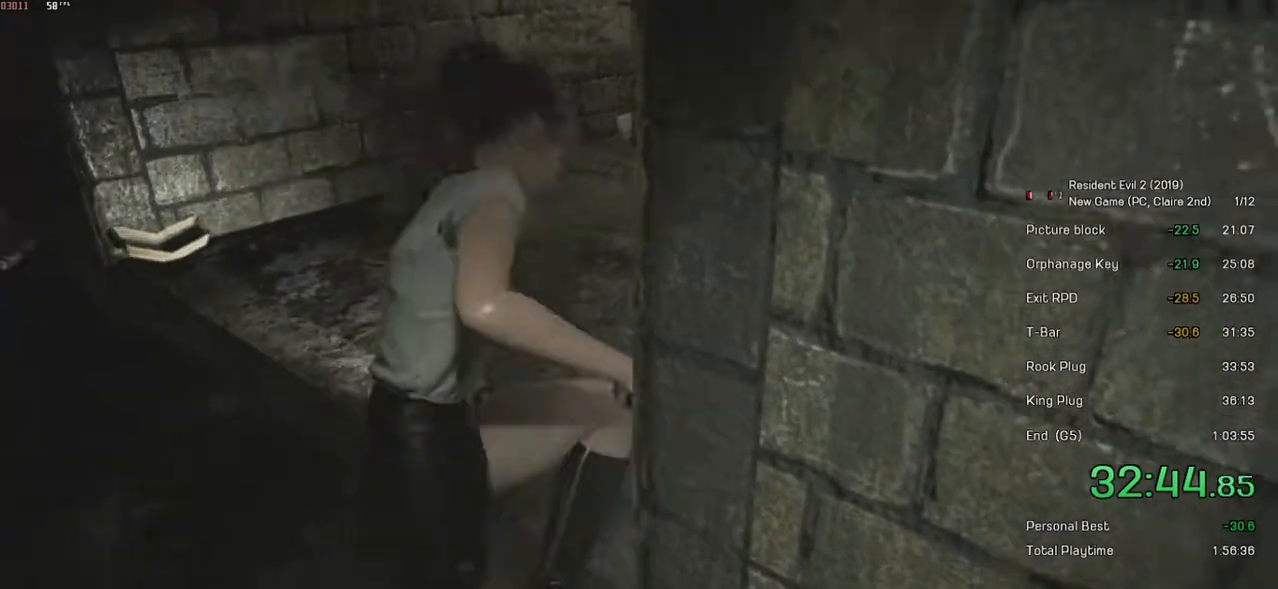
{"keys": ["shift", "w"], "mouse": [], "events": []}
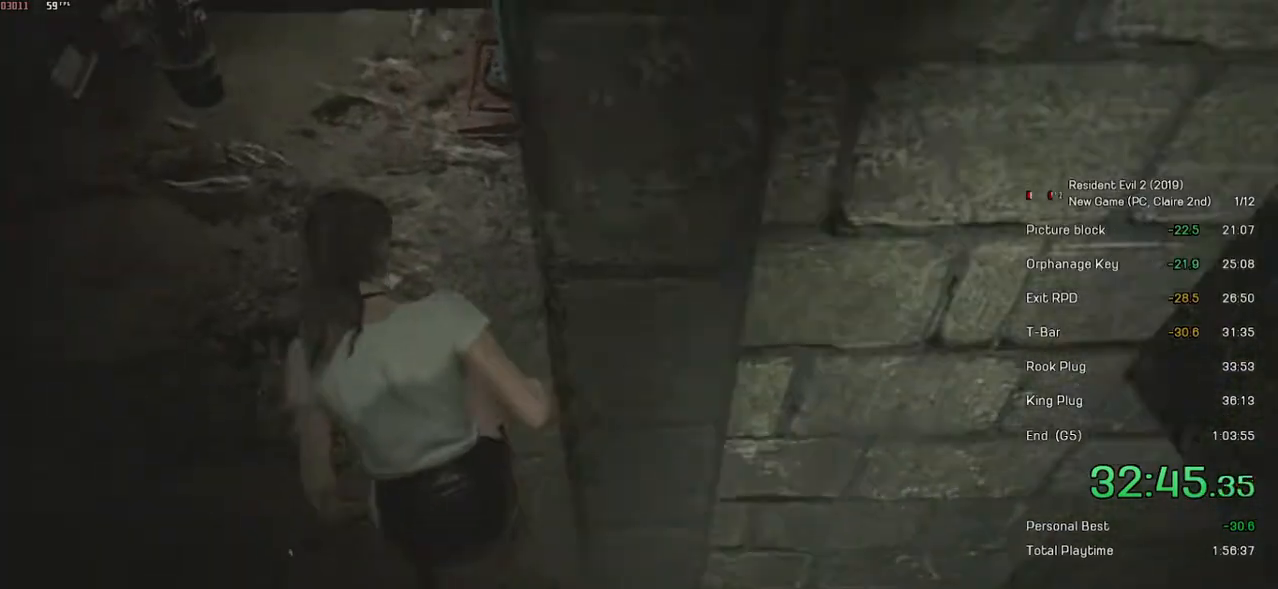
{"keys": ["shift", "w"], "mouse": [], "events": []}
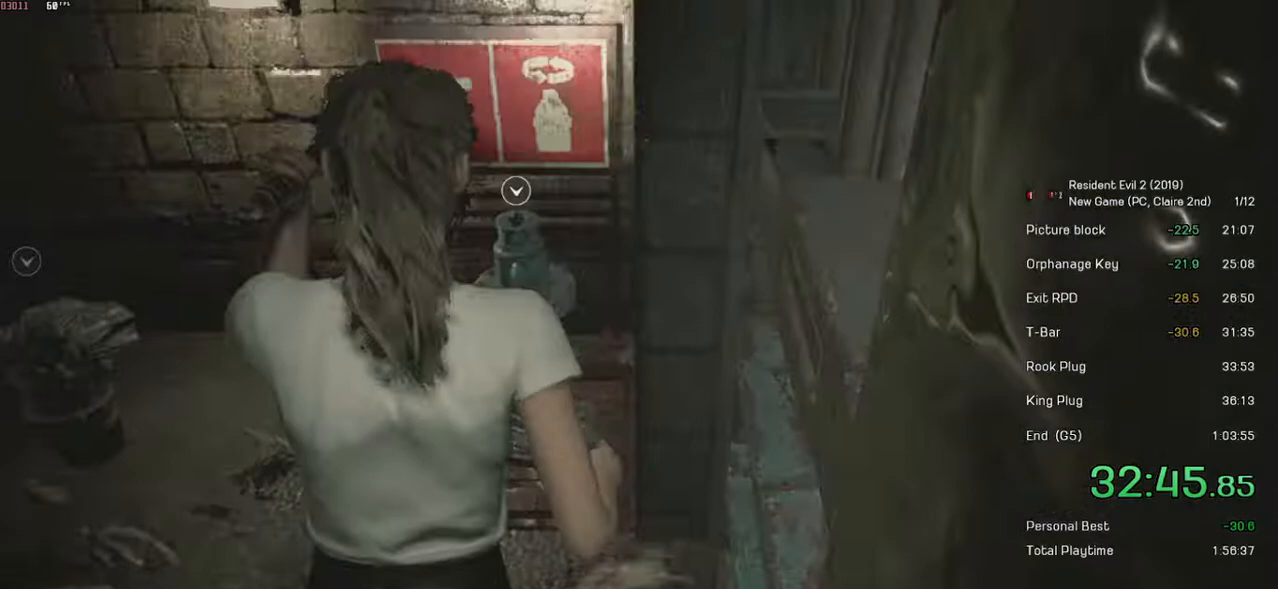
{"keys": [], "mouse": ["left"], "events": [[167, "shift", "up"], [167, "w", "up"], [183, "mouse_left", "down"], [283, "mouse_left", "up"], [283, "space", "down"], [367, "space", "up"], [467, "space", "down"], [483, "mouse_left", "down"], [483, "space", "up"]]}
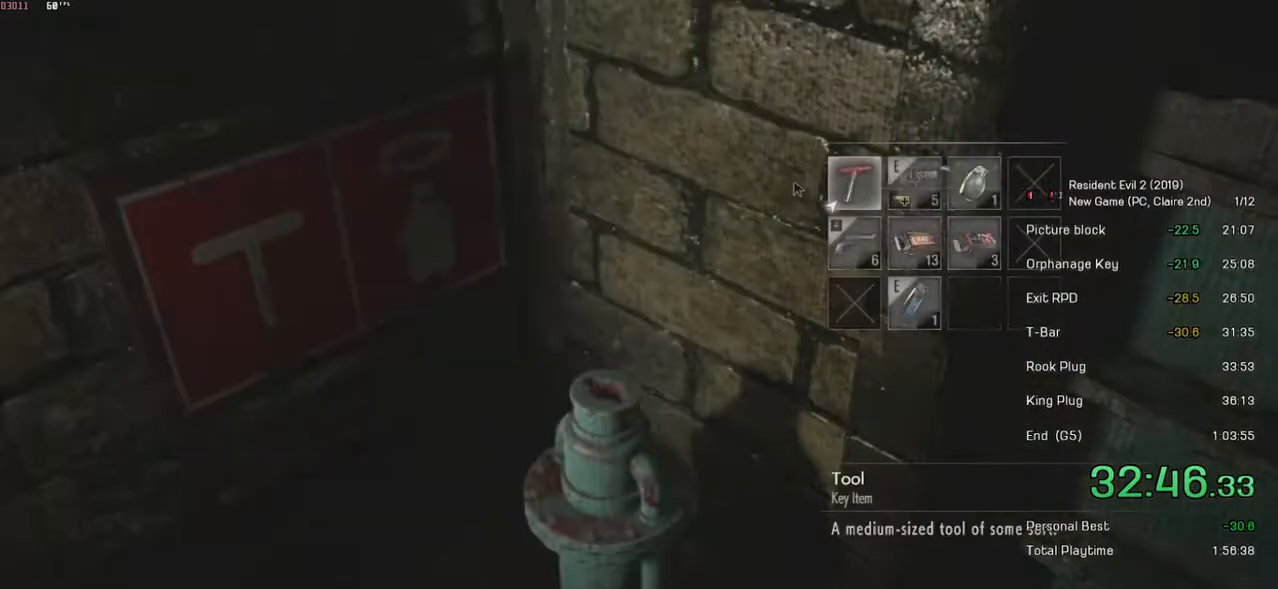
{"keys": [], "mouse": [], "events": [[33, "mouse_left", "up"], [67, "space", "down"], [83, "mouse_left", "down"], [133, "space", "up"], [183, "mouse_left", "up"]]}
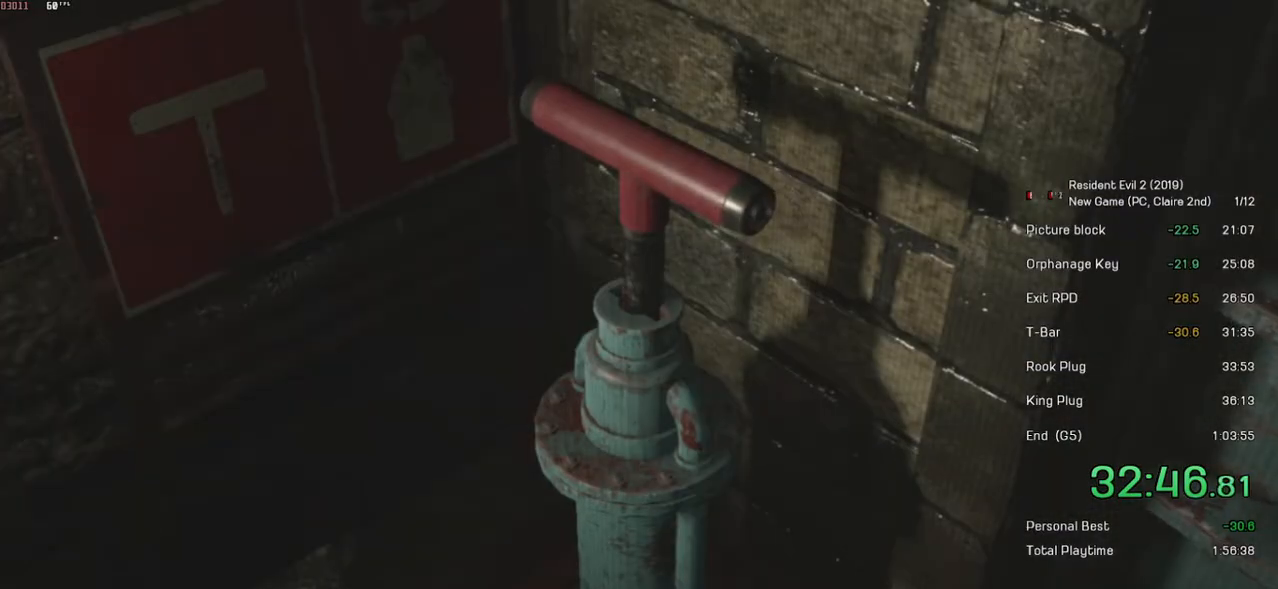
{"keys": [], "mouse": [], "events": []}
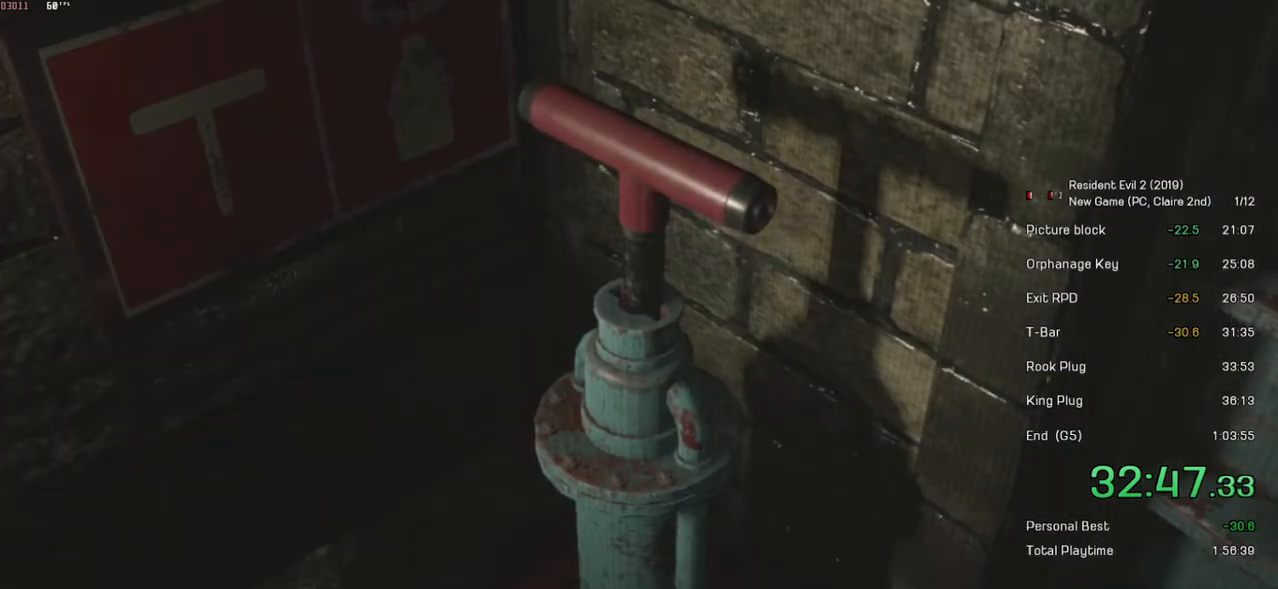
{"keys": [], "mouse": [], "events": []}
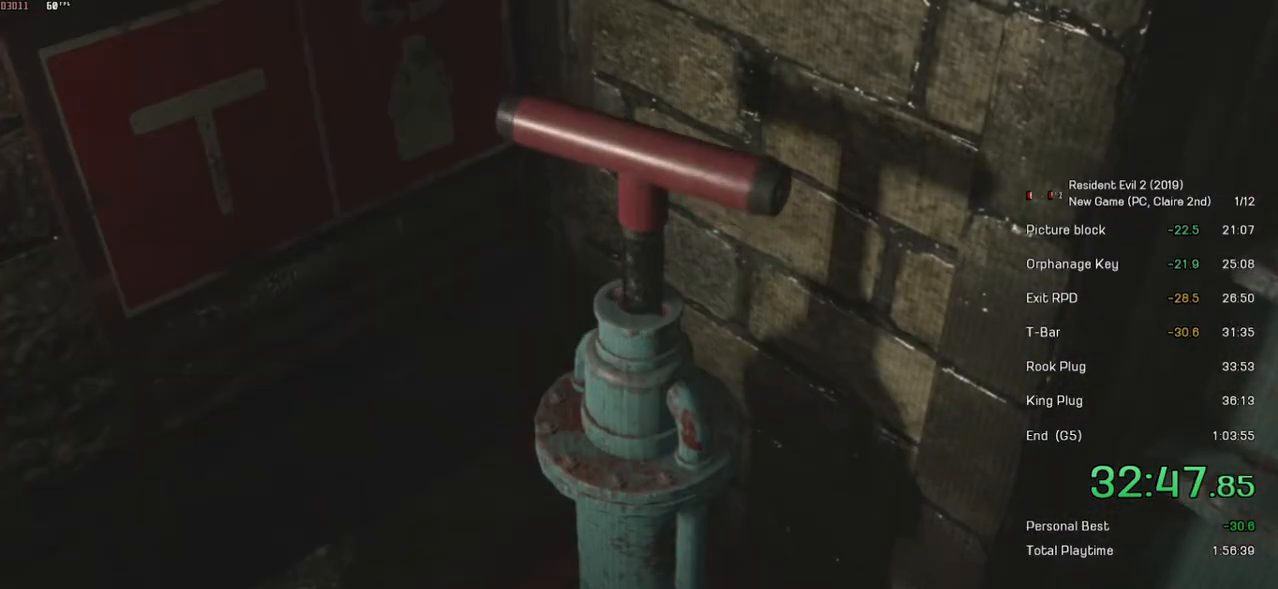
{"keys": [], "mouse": [], "events": []}
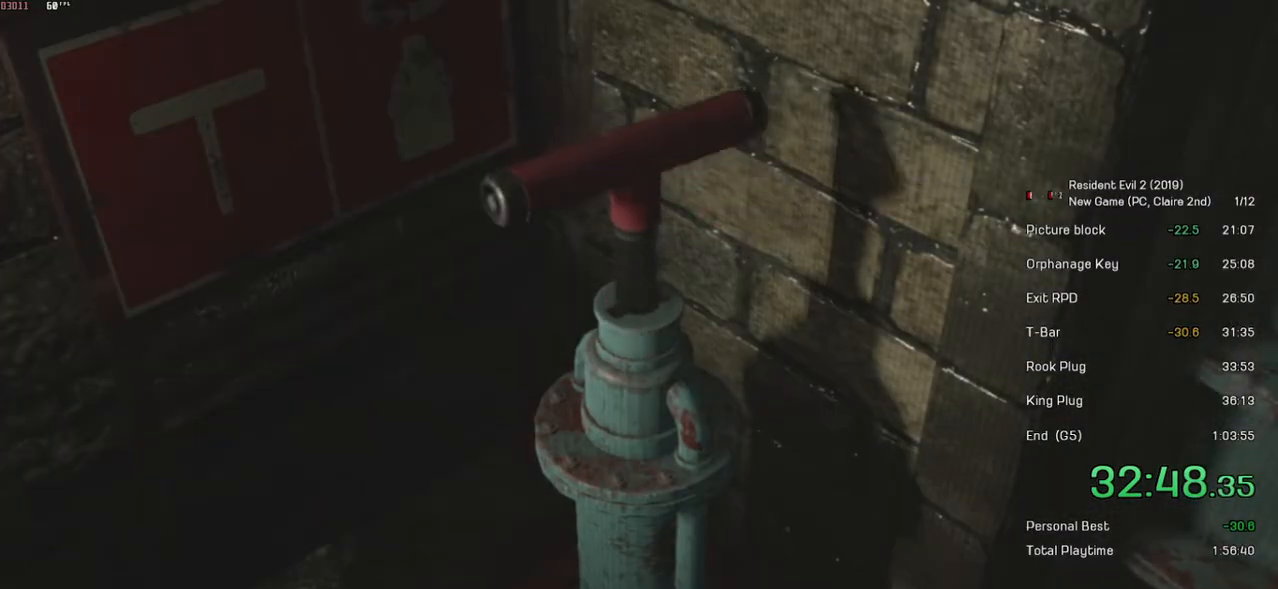
{"keys": [], "mouse": [], "events": []}
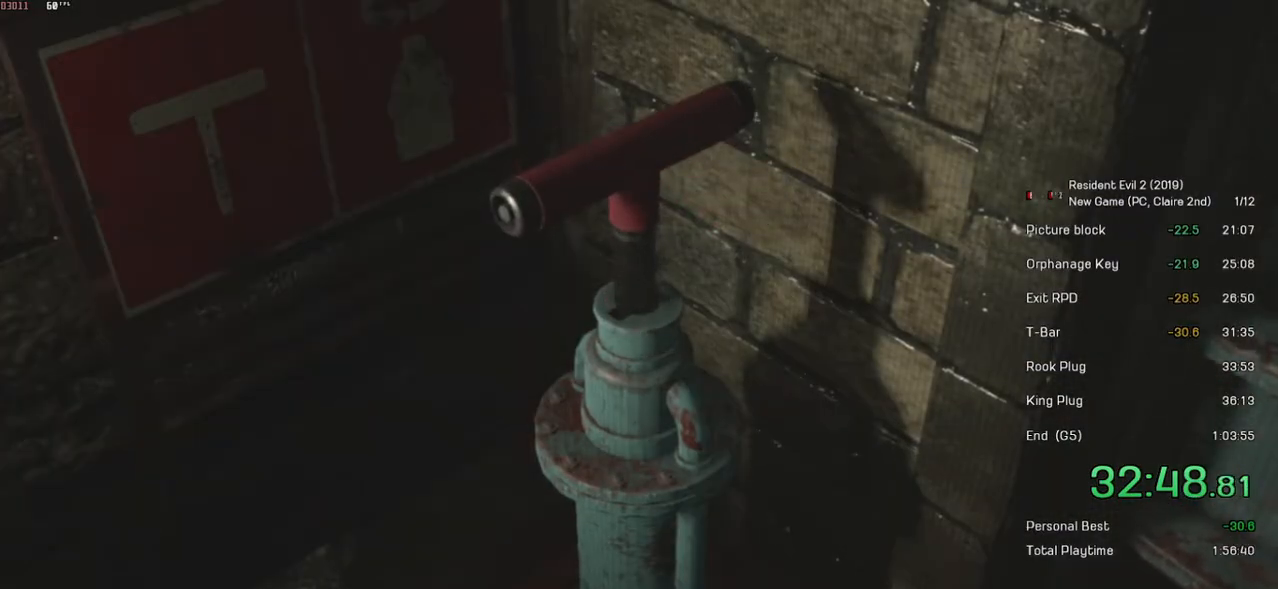
{"keys": [], "mouse": [], "events": []}
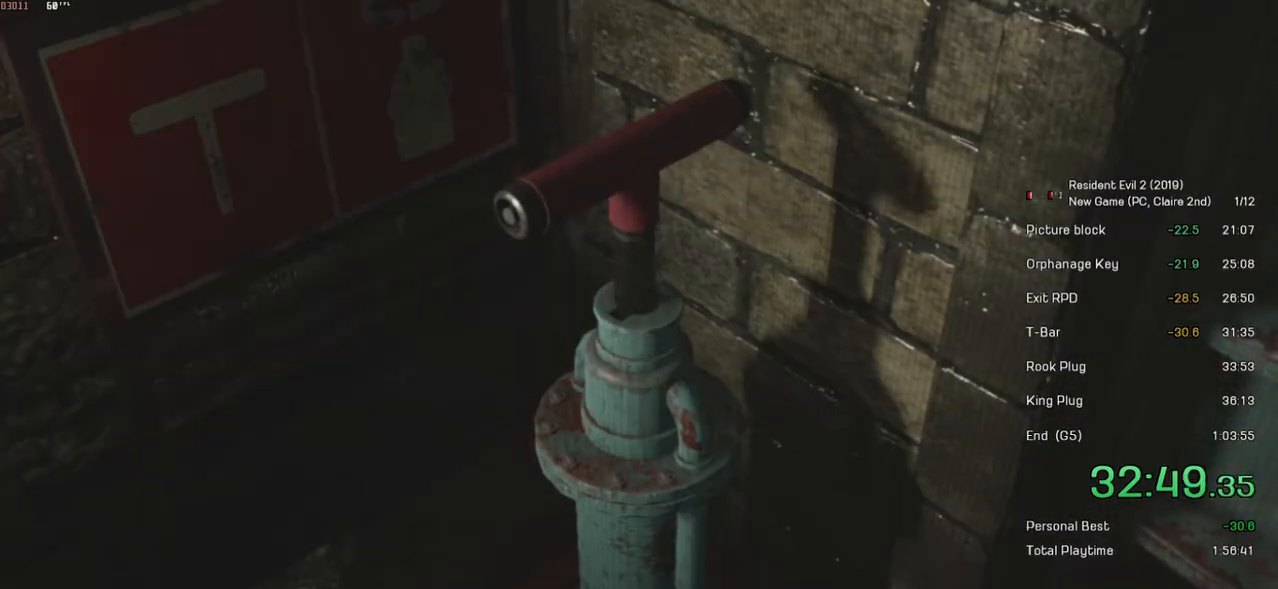
{"keys": [], "mouse": [], "events": []}
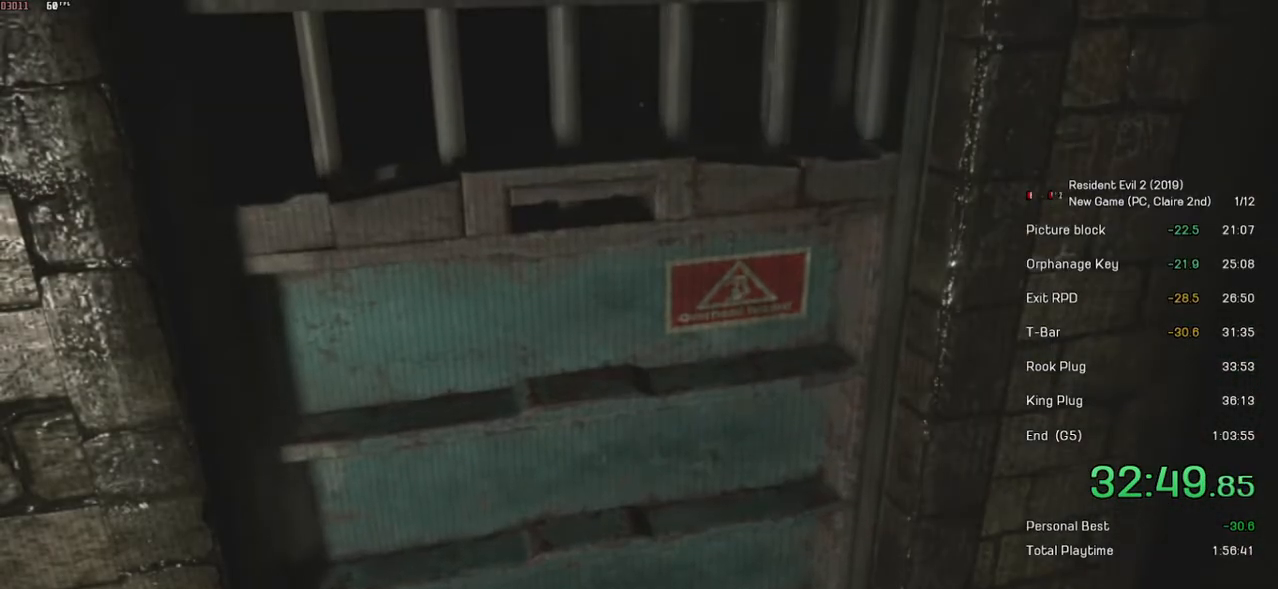
{"keys": [], "mouse": [], "events": []}
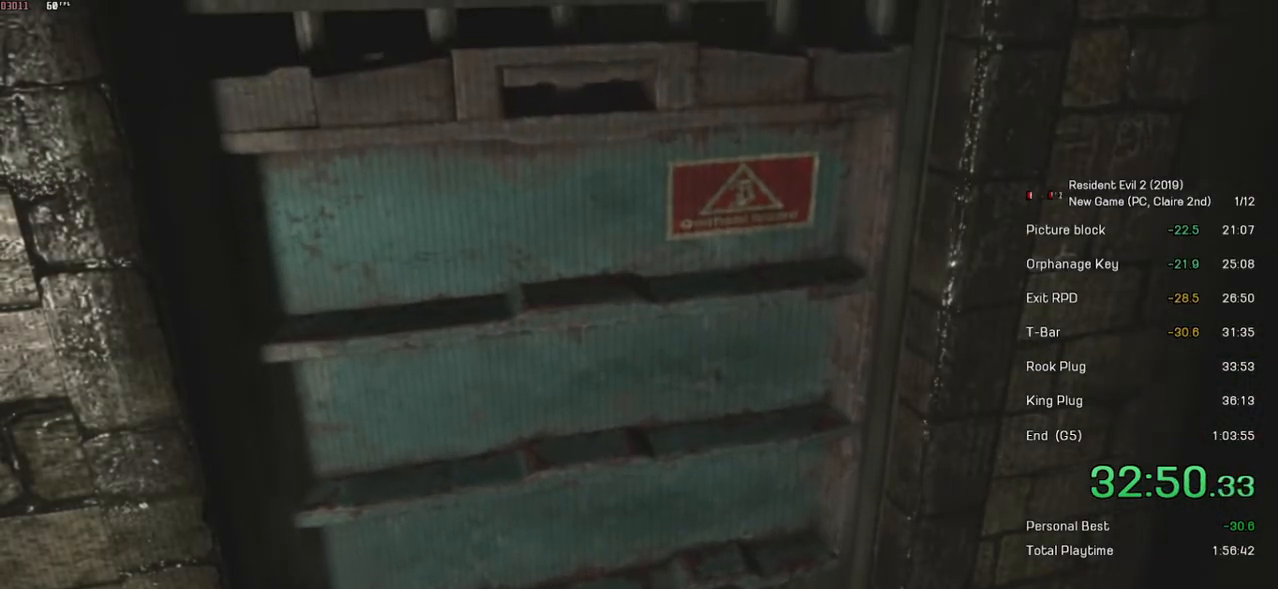
{"keys": [], "mouse": [], "events": []}
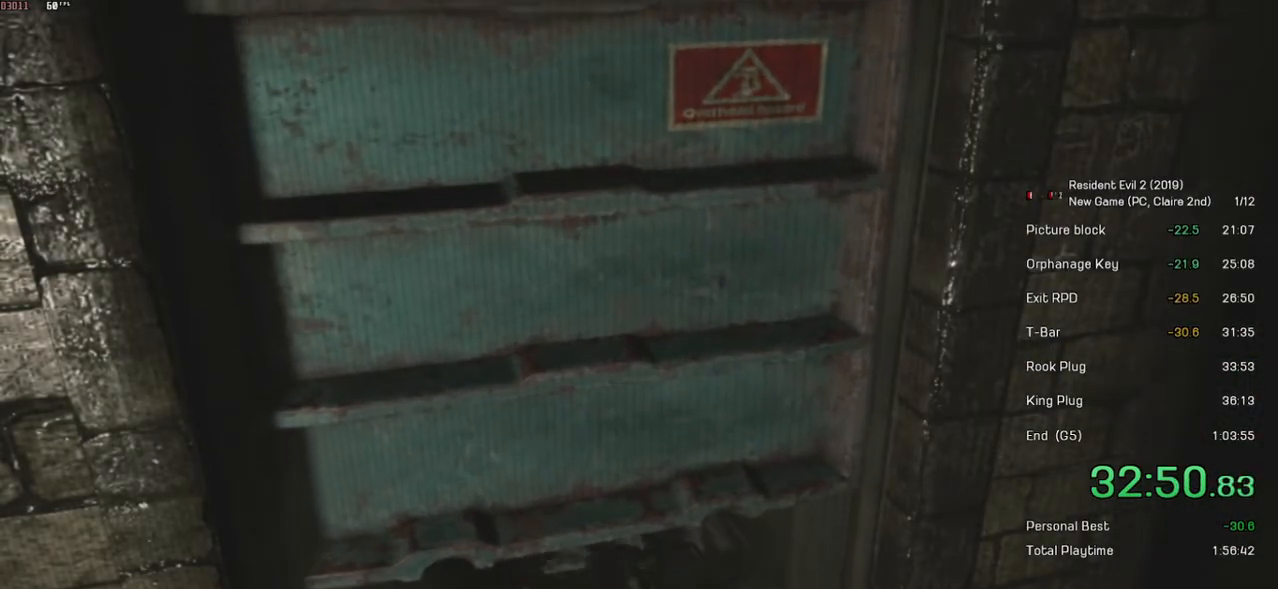
{"keys": ["shift", "w"], "mouse": [], "events": [[383, "shift", "down"], [383, "w", "down"]]}
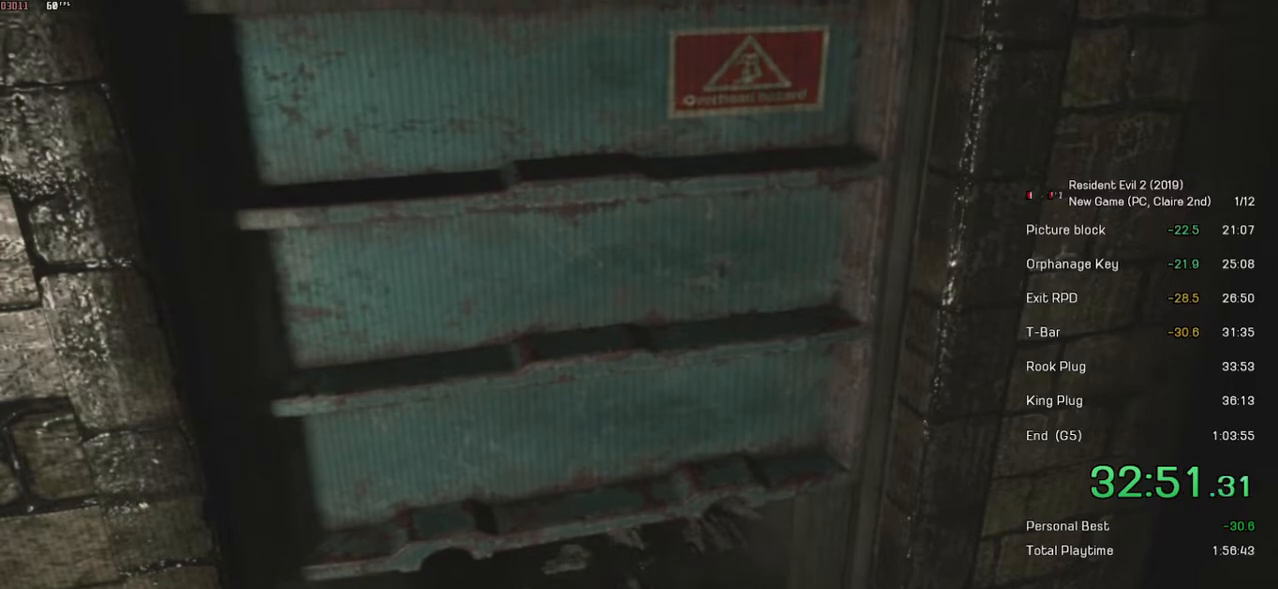
{"keys": ["shift", "w"], "mouse": [], "events": []}
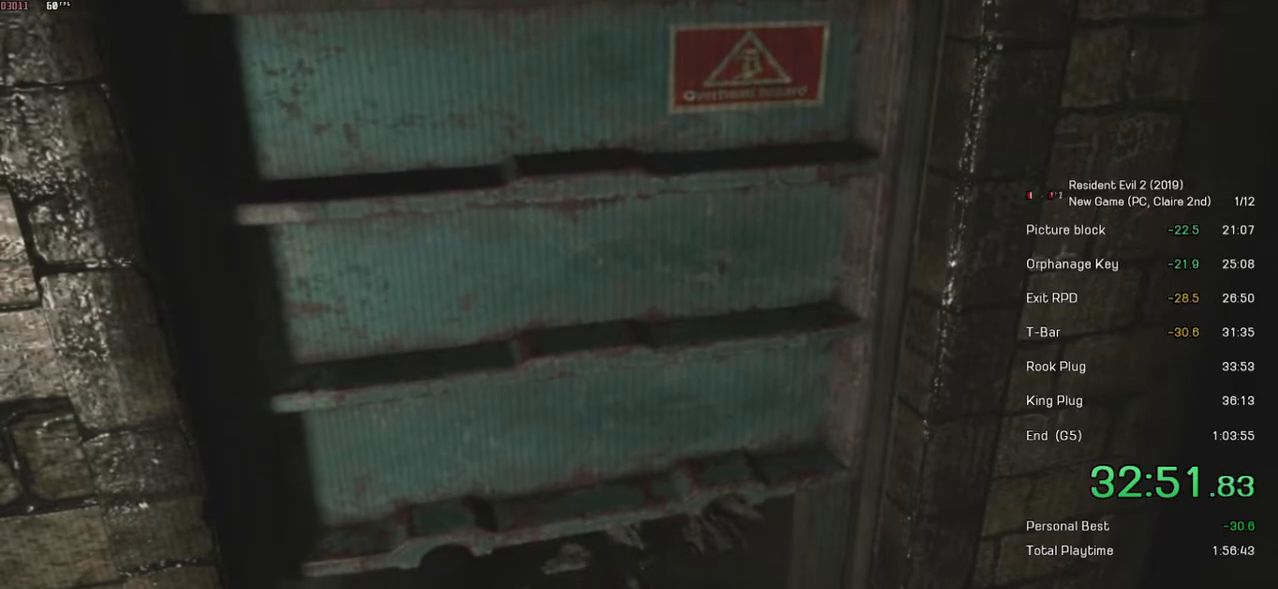
{"keys": ["shift", "w"], "mouse": [], "events": []}
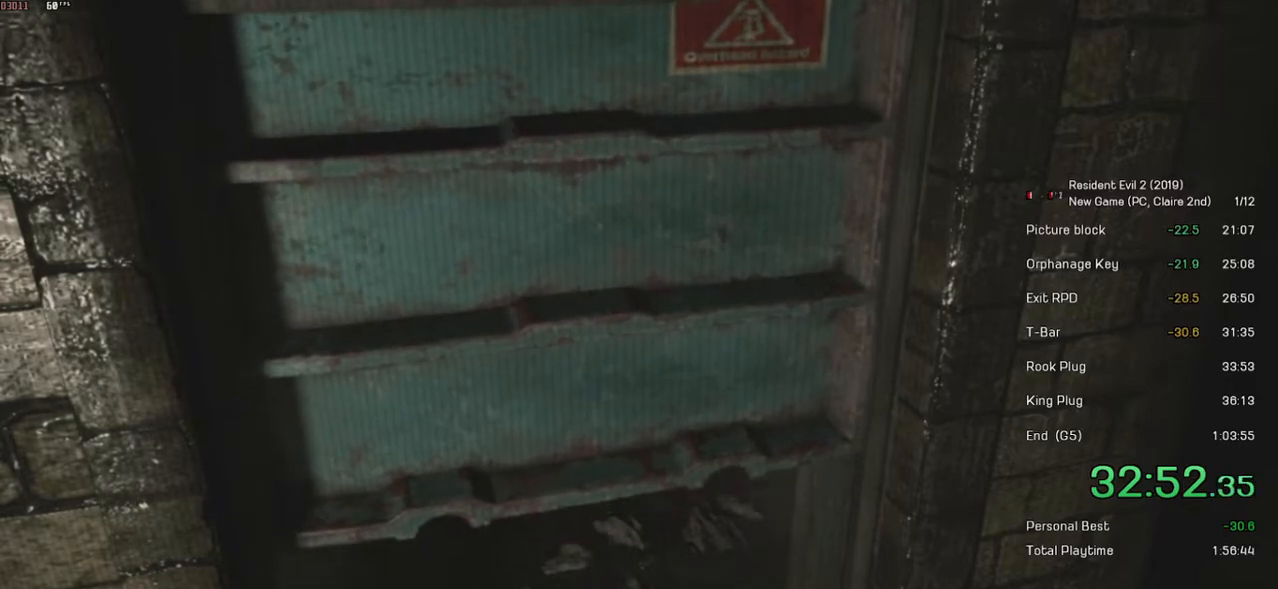
{"keys": ["shift", "w"], "mouse": [], "events": []}
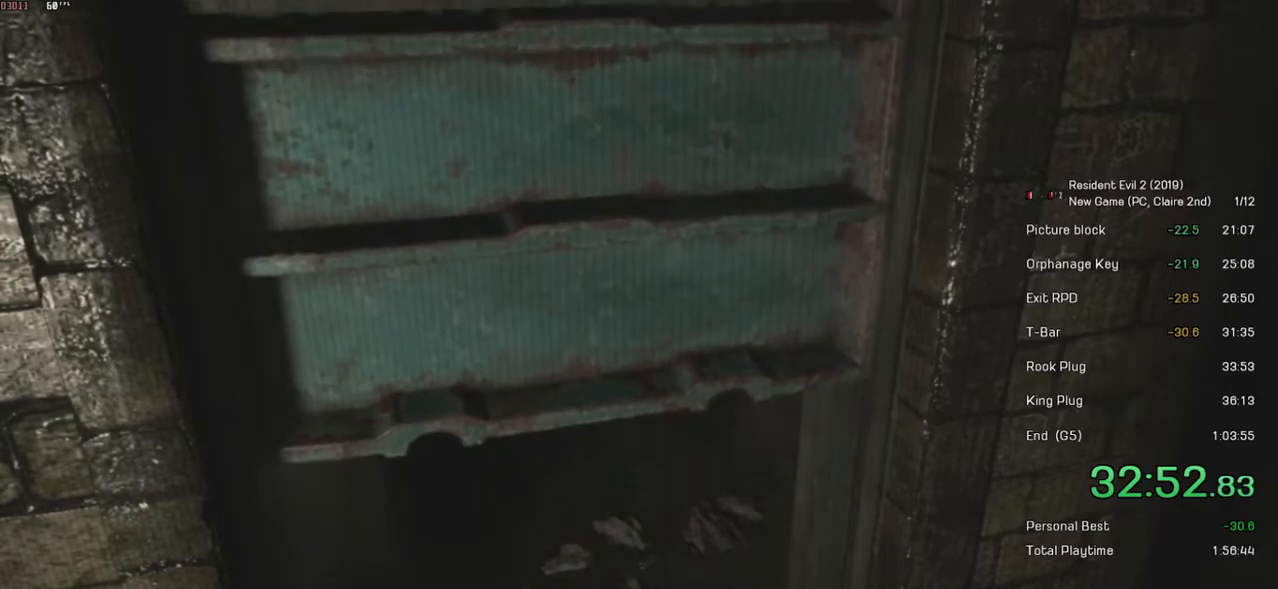
{"keys": ["shift", "w"], "mouse": [], "events": []}
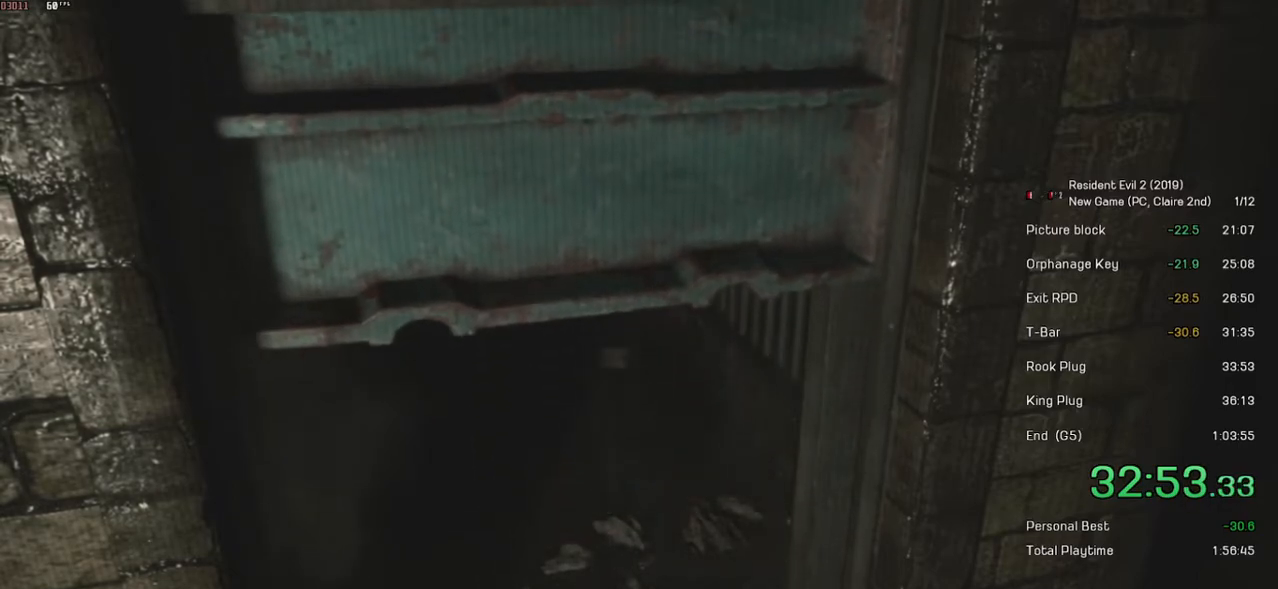
{"keys": ["shift", "w"], "mouse": [], "events": []}
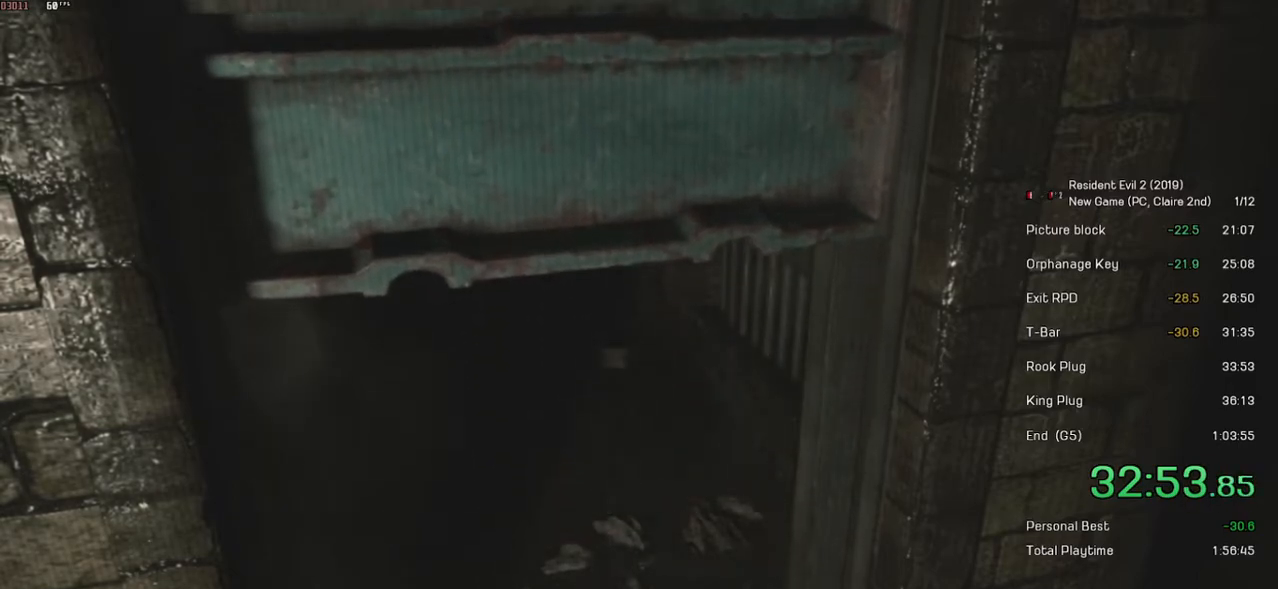
{"keys": ["shift", "w"], "mouse": [], "events": []}
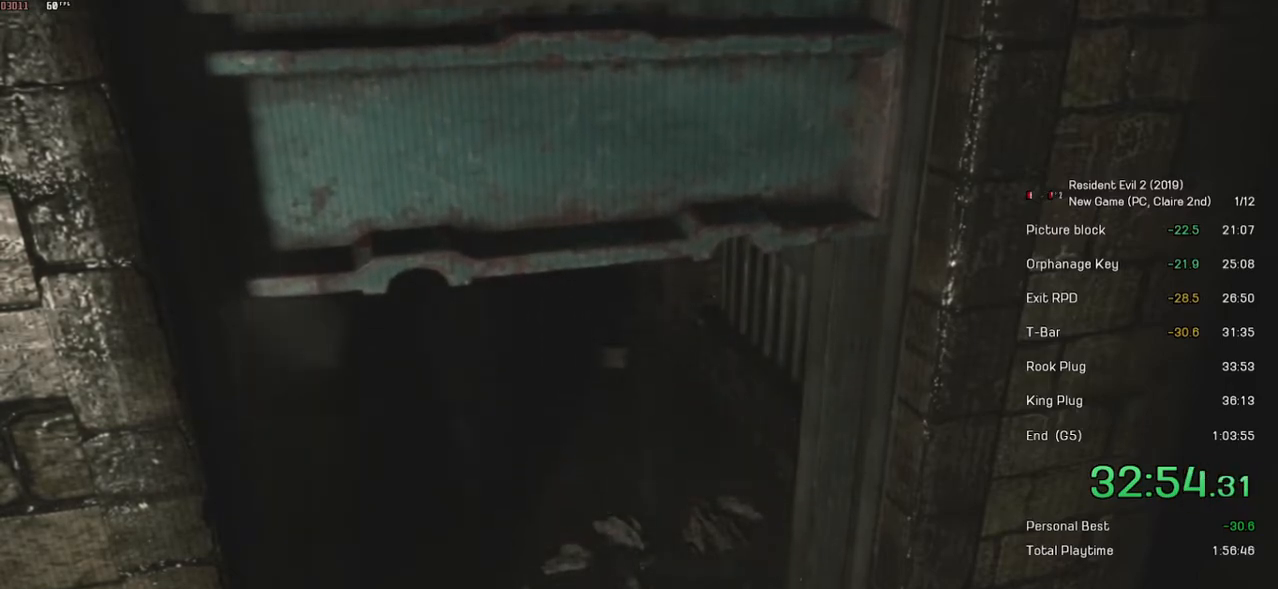
{"keys": ["shift", "w"], "mouse": [], "events": []}
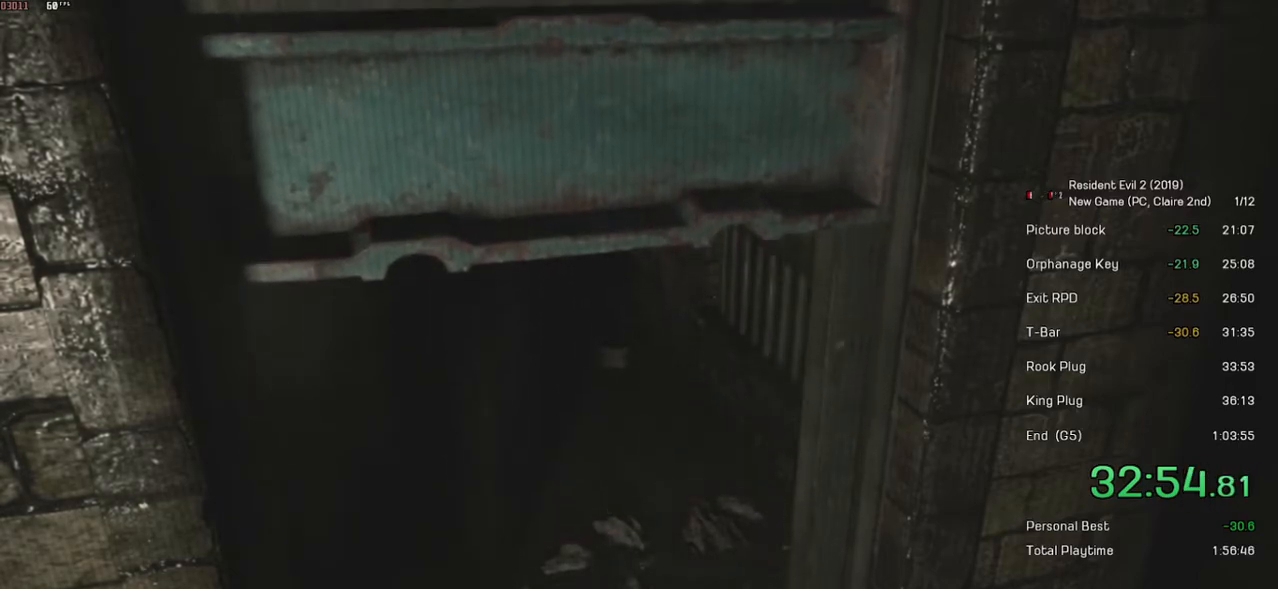
{"keys": ["shift", "w"], "mouse": [], "events": []}
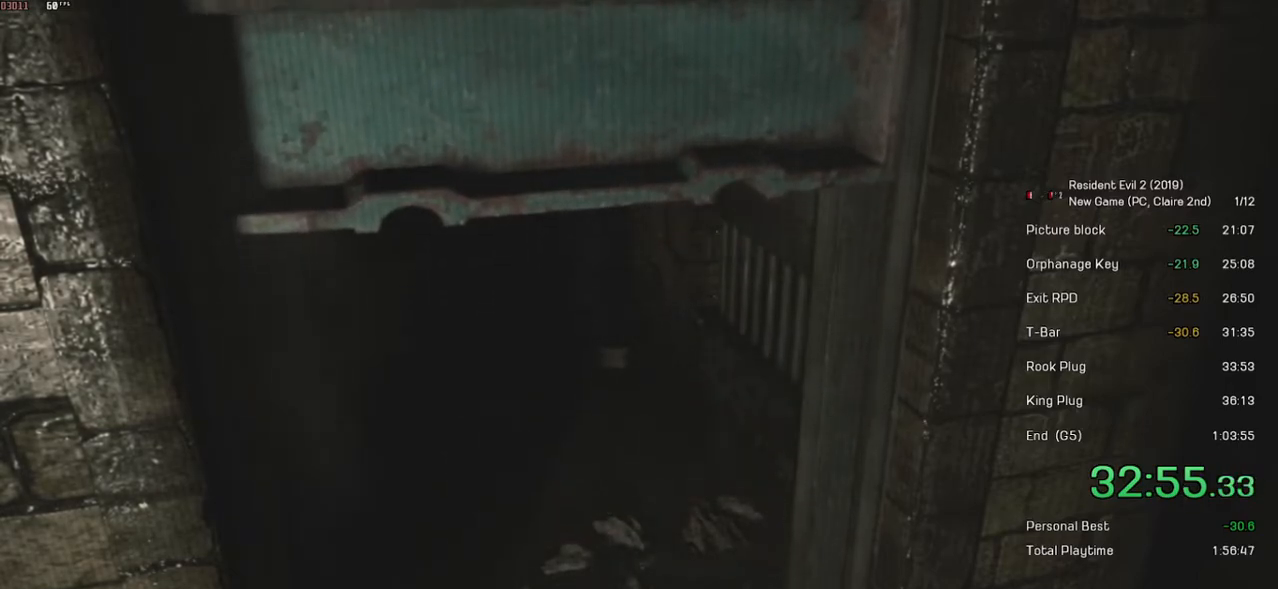
{"keys": ["shift", "w"], "mouse": [], "events": []}
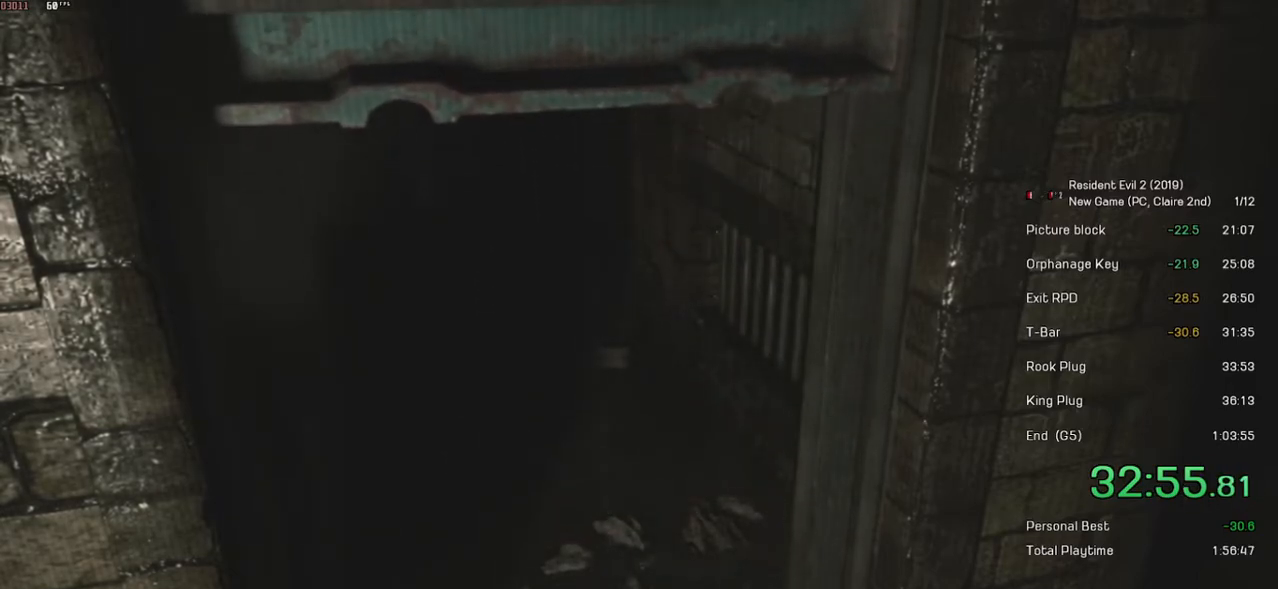
{"keys": ["shift", "w"], "mouse": [], "events": []}
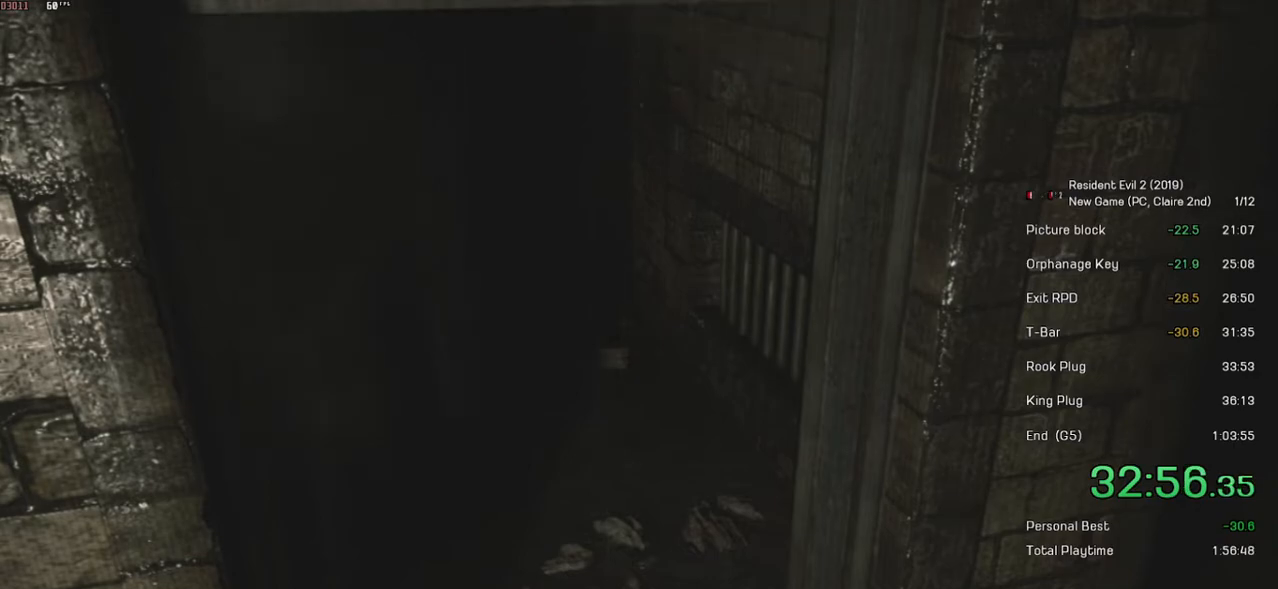
{"keys": ["shift", "w"], "mouse": [], "events": []}
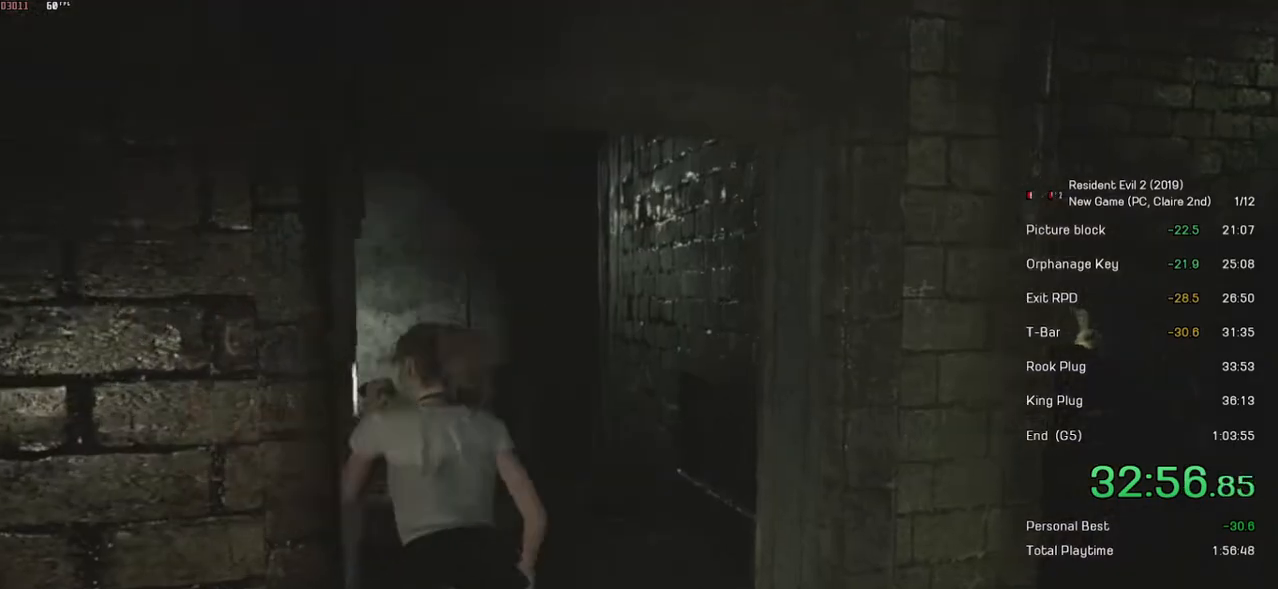
{"keys": ["shift", "w"], "mouse": [], "events": []}